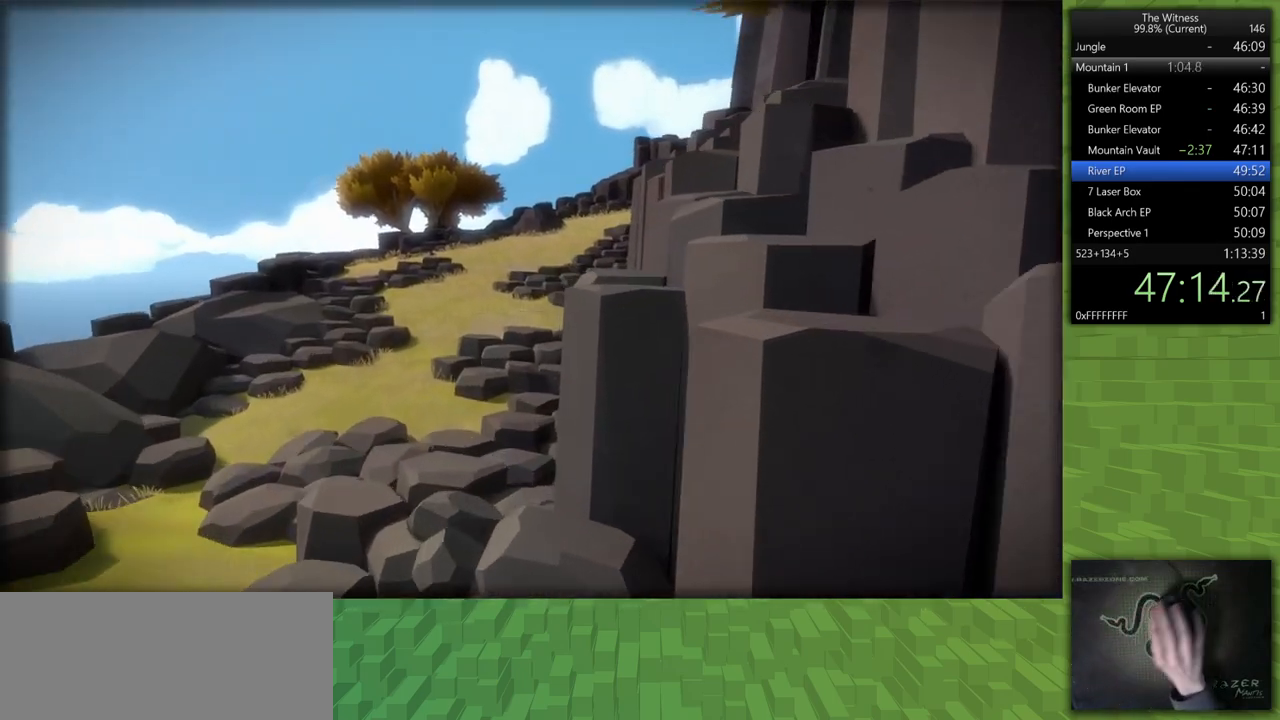
Gameplay with keyboard and mouse; each line is a JSON object with the keys and mouse buttons held at the frame after it. "events" lists presses ("down") and releases ("up") of "a", "d", "h", "i", "j", "k", "s", "shift", "space", "u", "w", "mouse_left" and "mouse_right" between this image and that frame as [ms after this image, input, new state], when the widget could be followed in between. "mouse_left", "mouse_right" = the "left", "right" buttons of the "mouse" list. No other keys are recorded. Mouse movement is not recorded.
{"keys": ["shift", "w"], "mouse": [], "events": []}
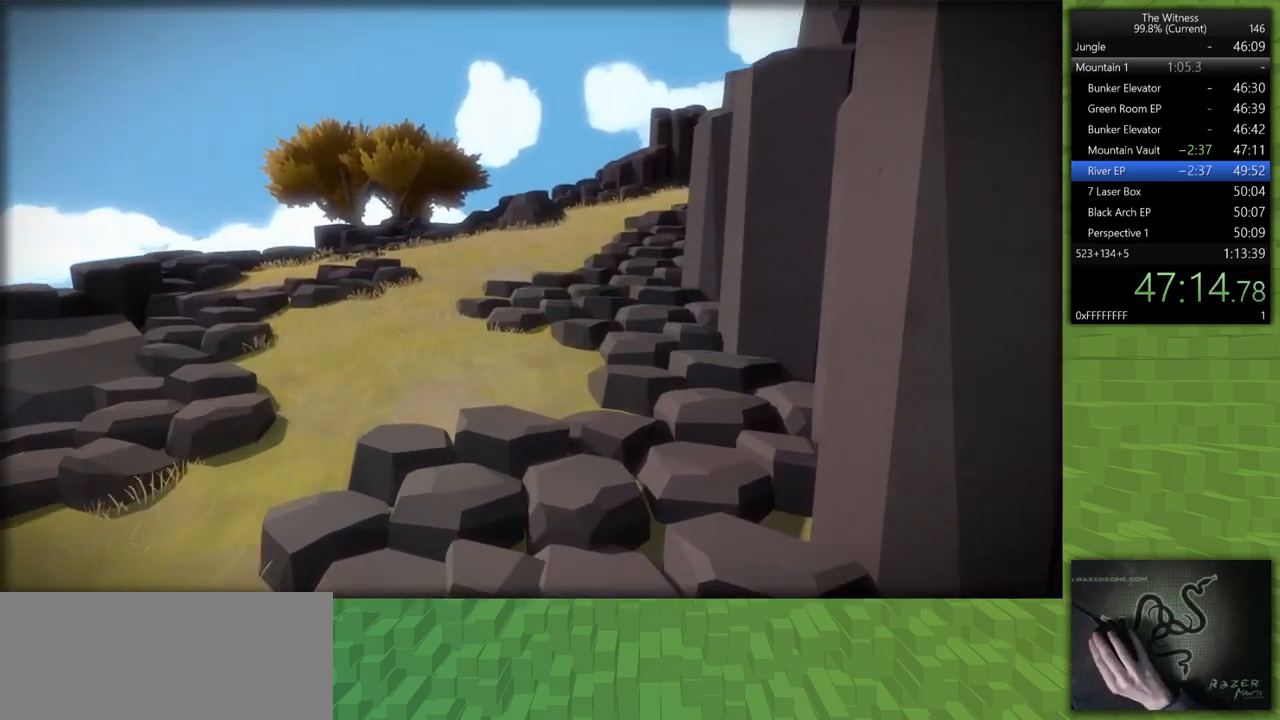
{"keys": ["shift", "w"], "mouse": [], "events": []}
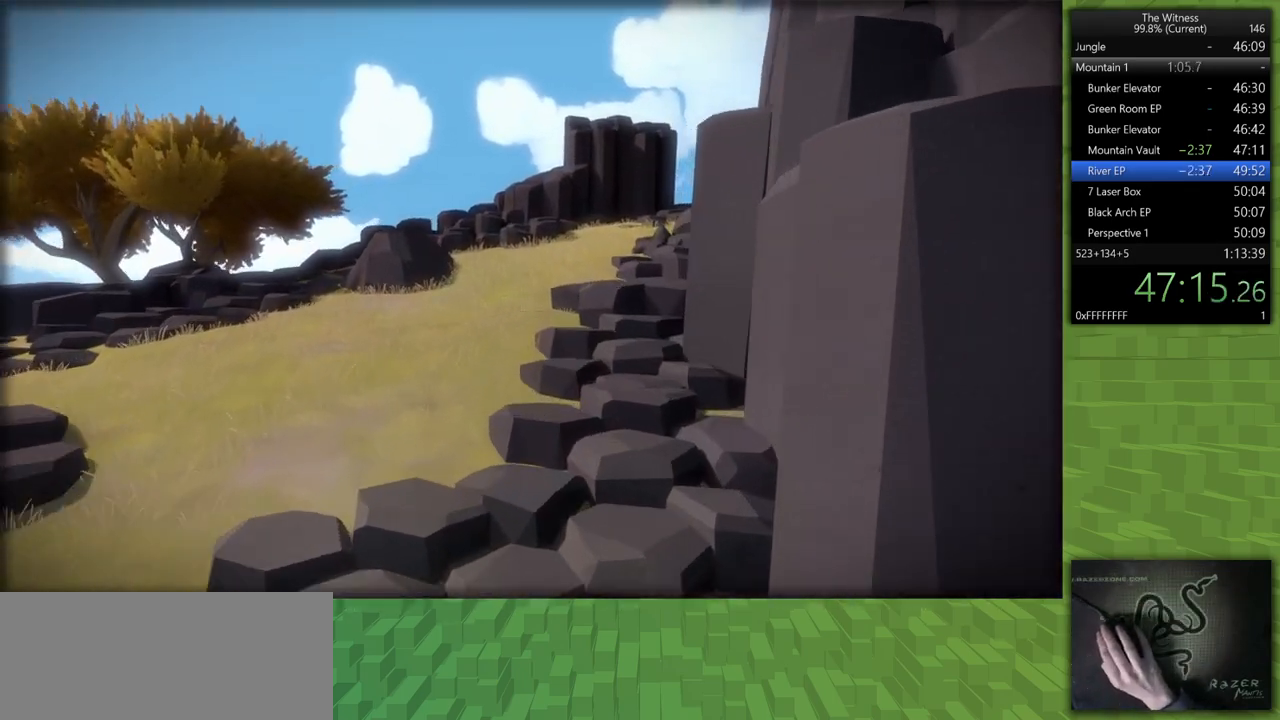
{"keys": ["shift", "w"], "mouse": [], "events": []}
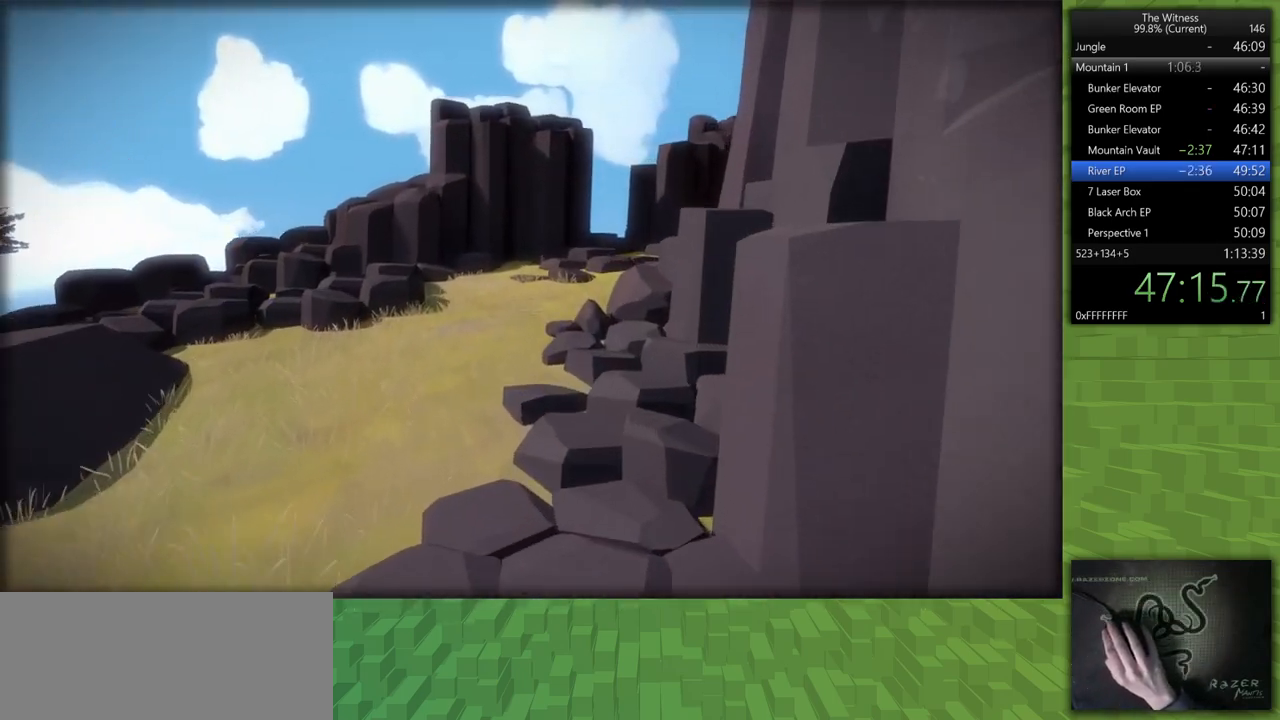
{"keys": ["shift", "w"], "mouse": [], "events": []}
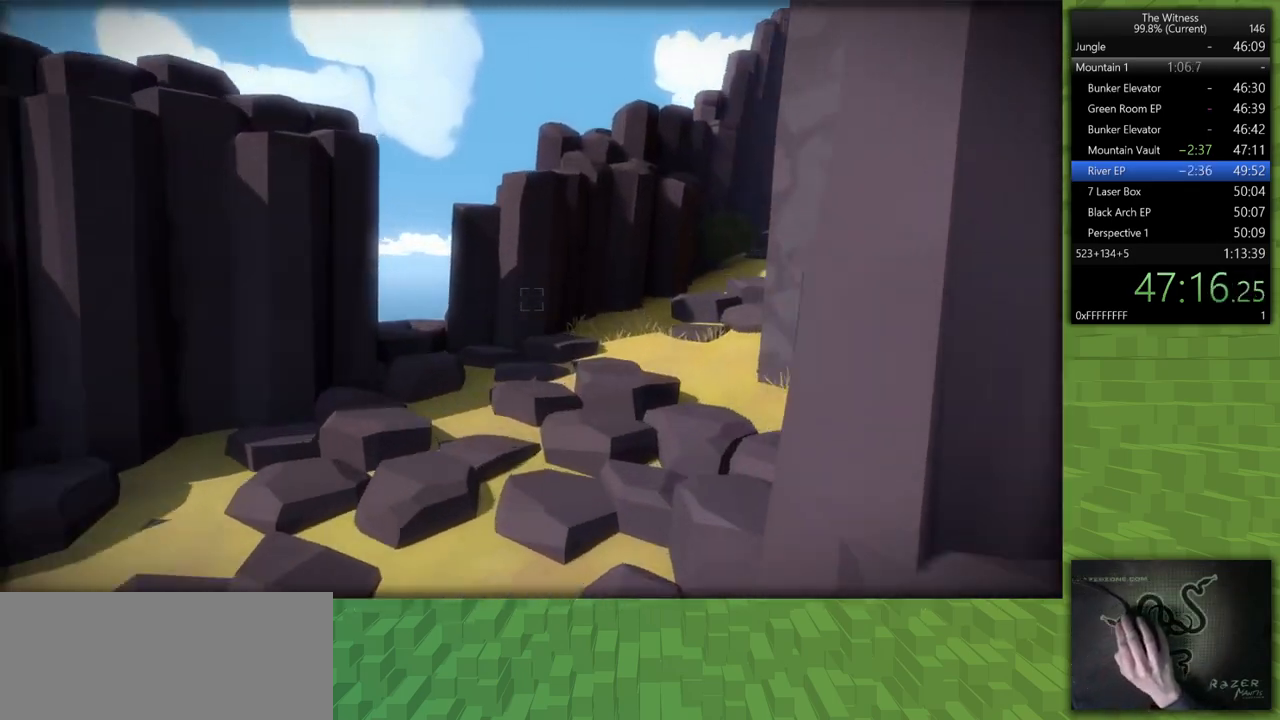
{"keys": ["shift", "w"], "mouse": [], "events": []}
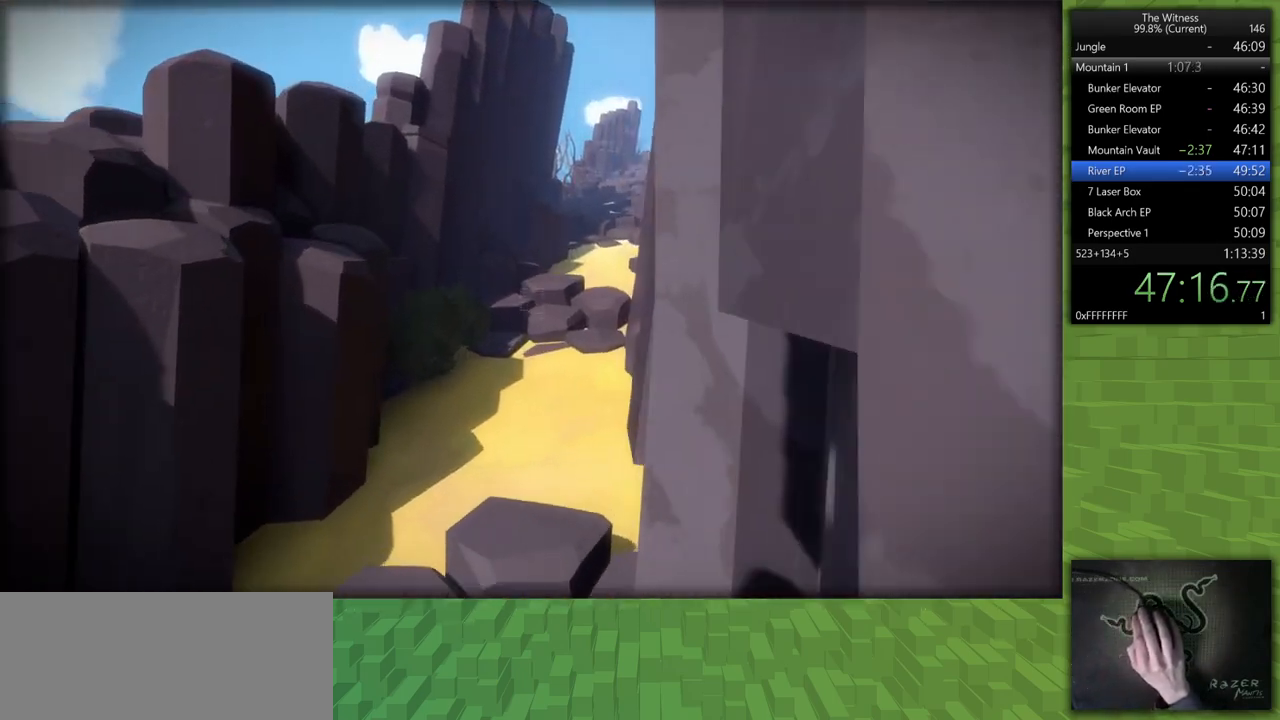
{"keys": ["shift", "w"], "mouse": [], "events": []}
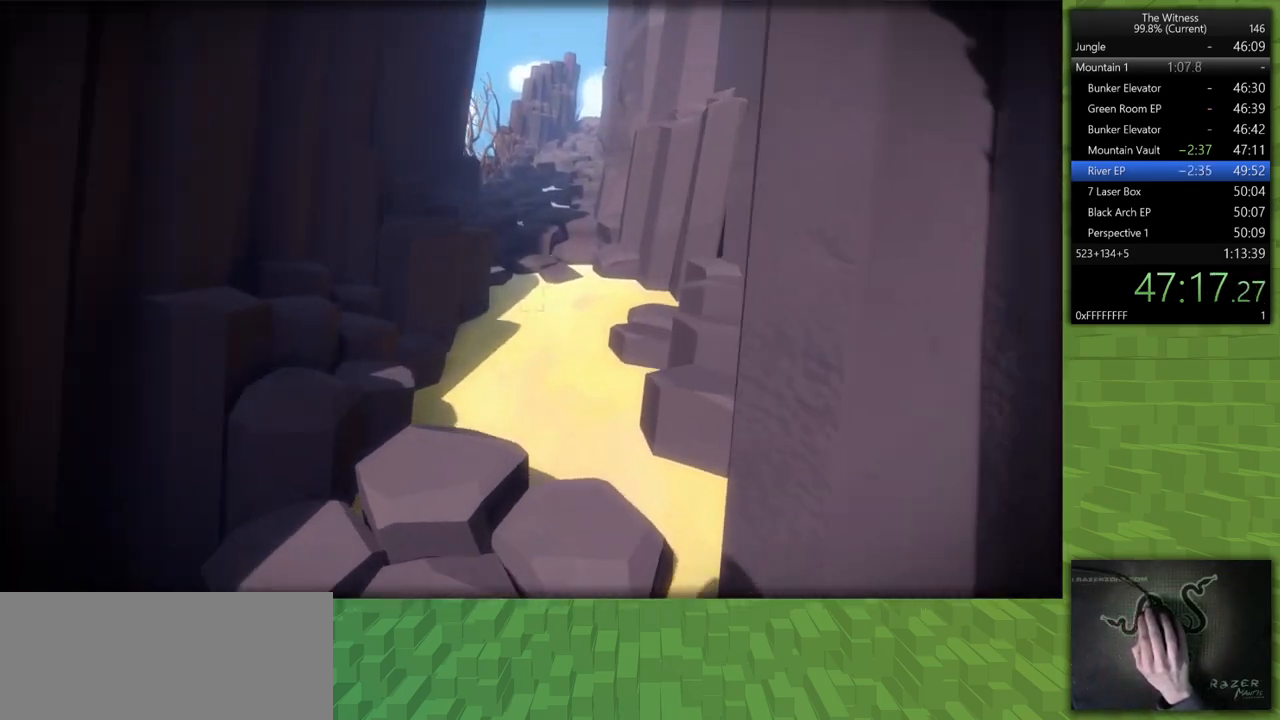
{"keys": ["shift", "w"], "mouse": [], "events": []}
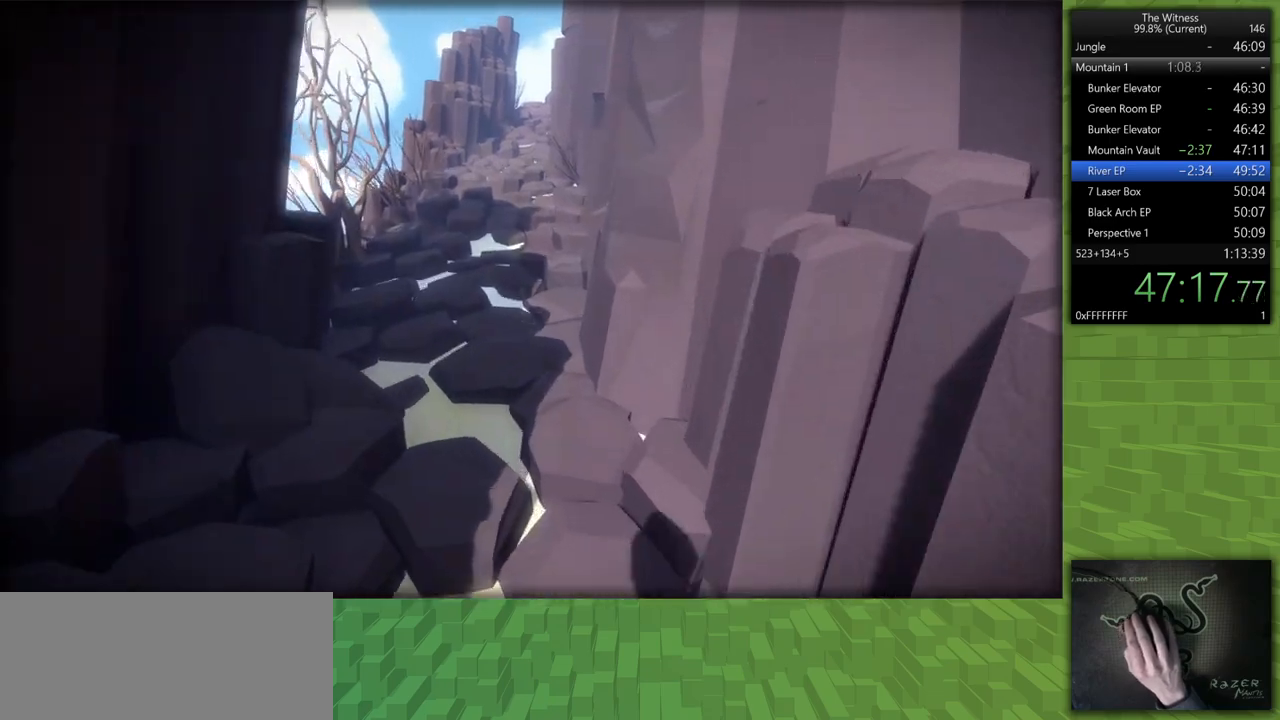
{"keys": ["shift", "w"], "mouse": [], "events": []}
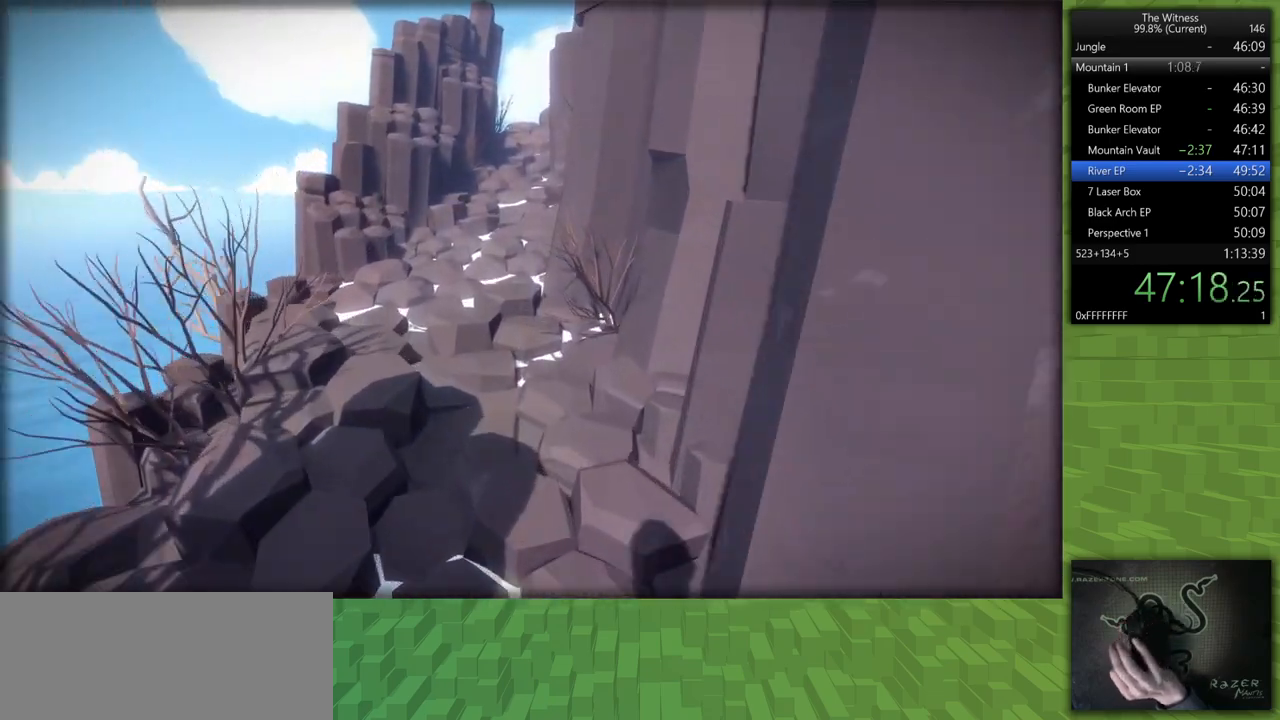
{"keys": ["shift", "w"], "mouse": [], "events": []}
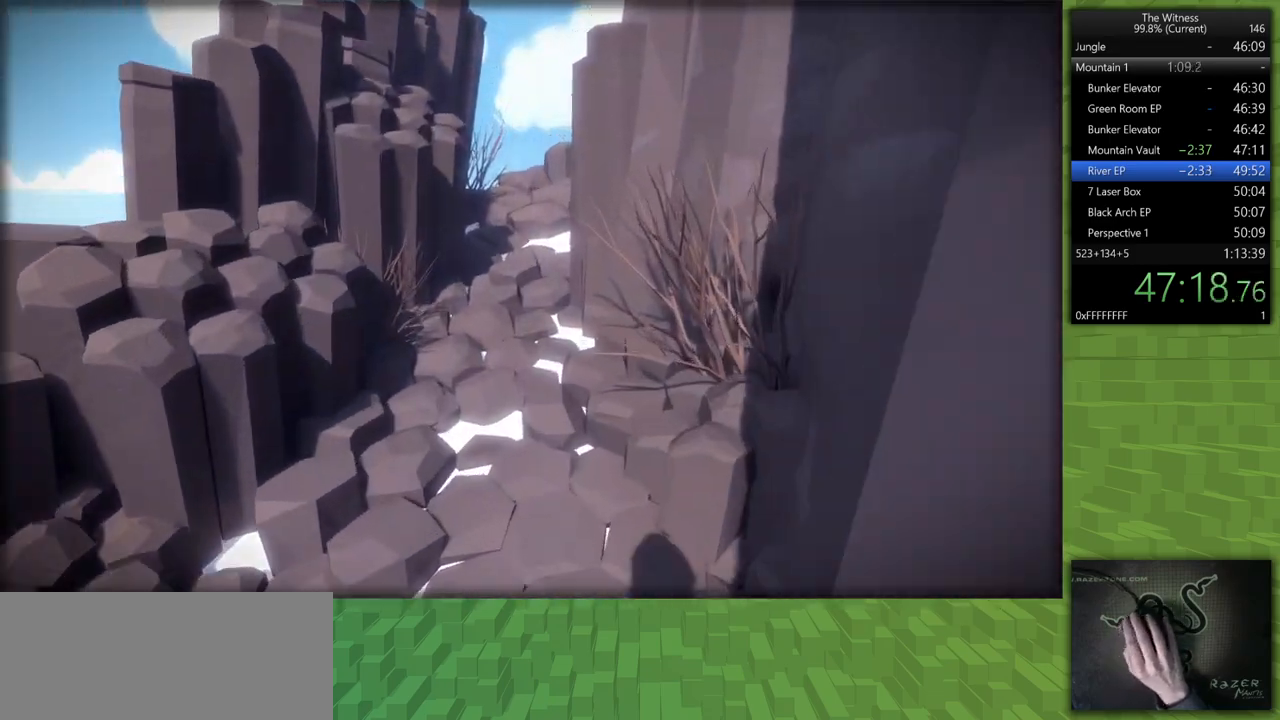
{"keys": ["shift", "w"], "mouse": [], "events": []}
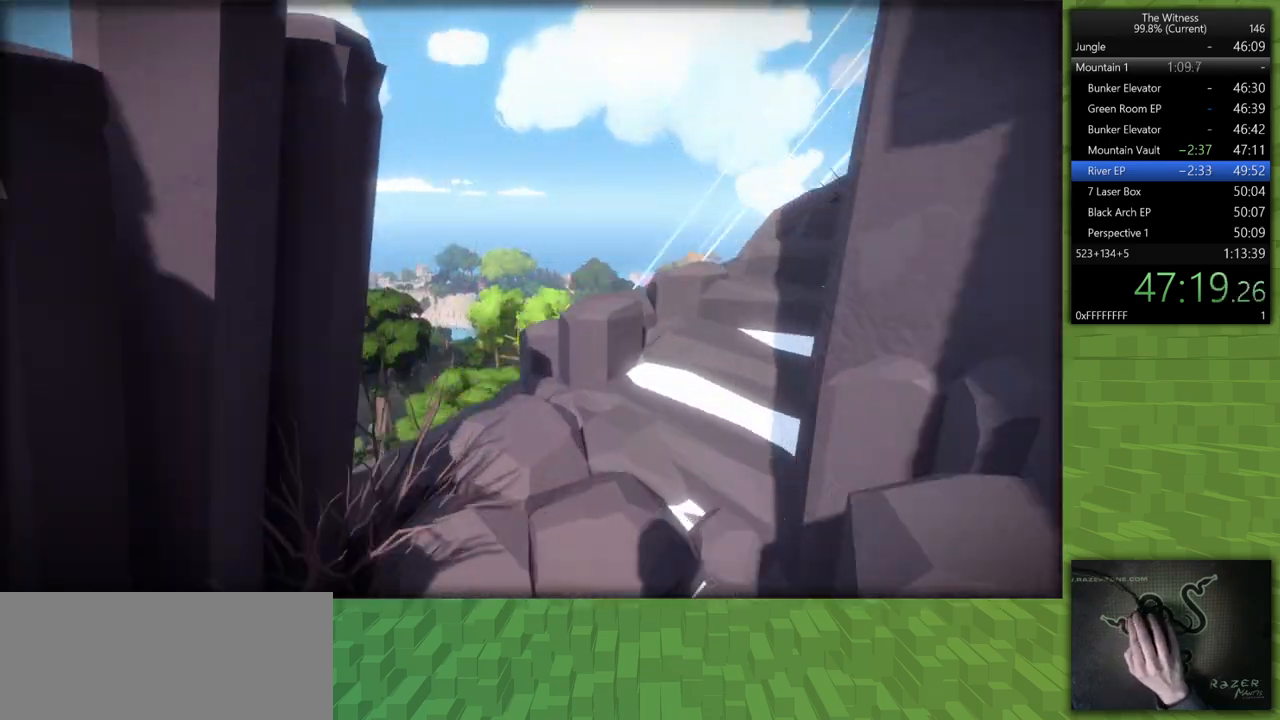
{"keys": ["d", "shift", "w"], "mouse": [], "events": [[217, "d", "down"]]}
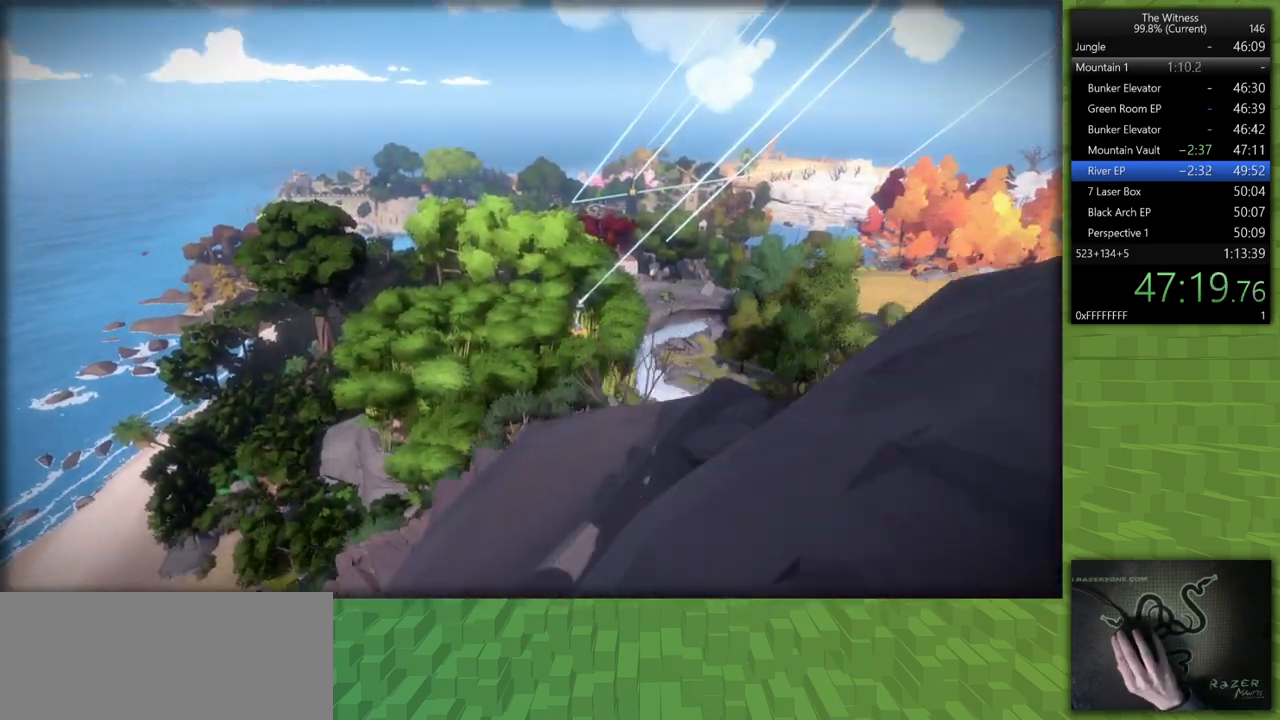
{"keys": ["d", "shift", "w"], "mouse": [], "events": []}
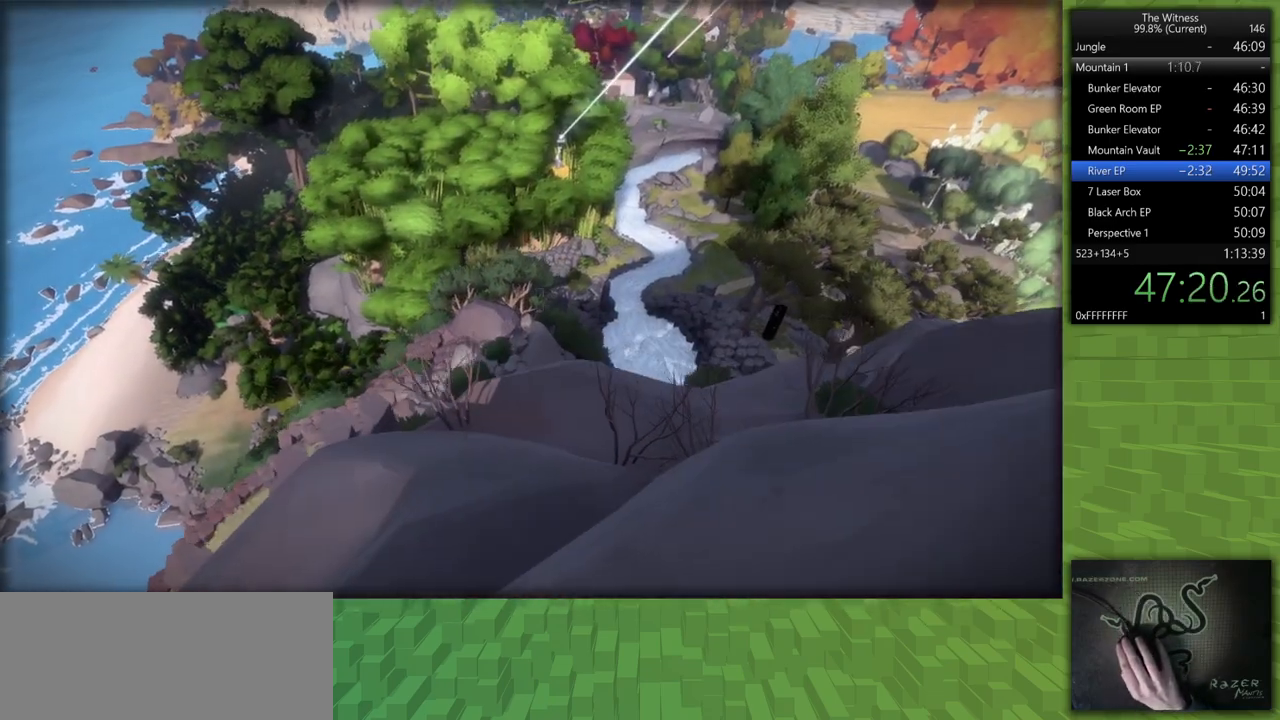
{"keys": ["d", "shift"], "mouse": [], "events": [[50, "w", "up"]]}
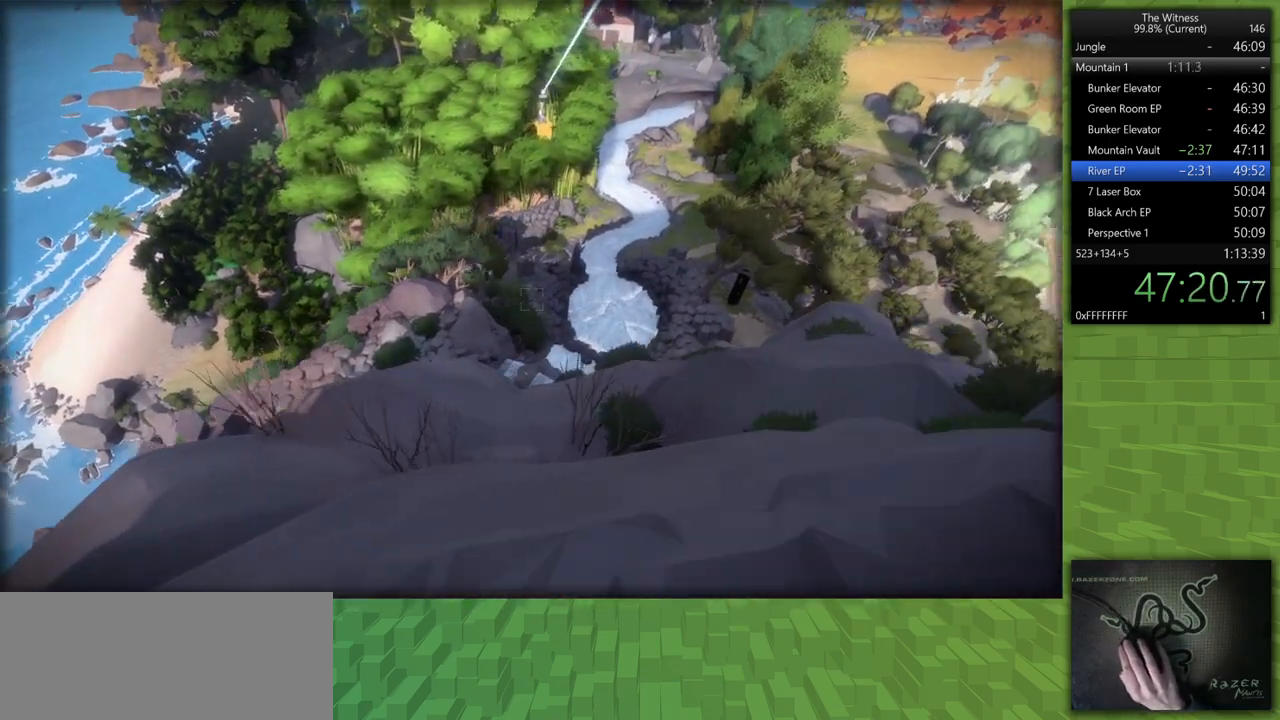
{"keys": ["d", "shift", "space"], "mouse": ["left"], "events": [[67, "w", "down"], [117, "w", "up"], [400, "space", "down"], [450, "mouse_left", "down"]]}
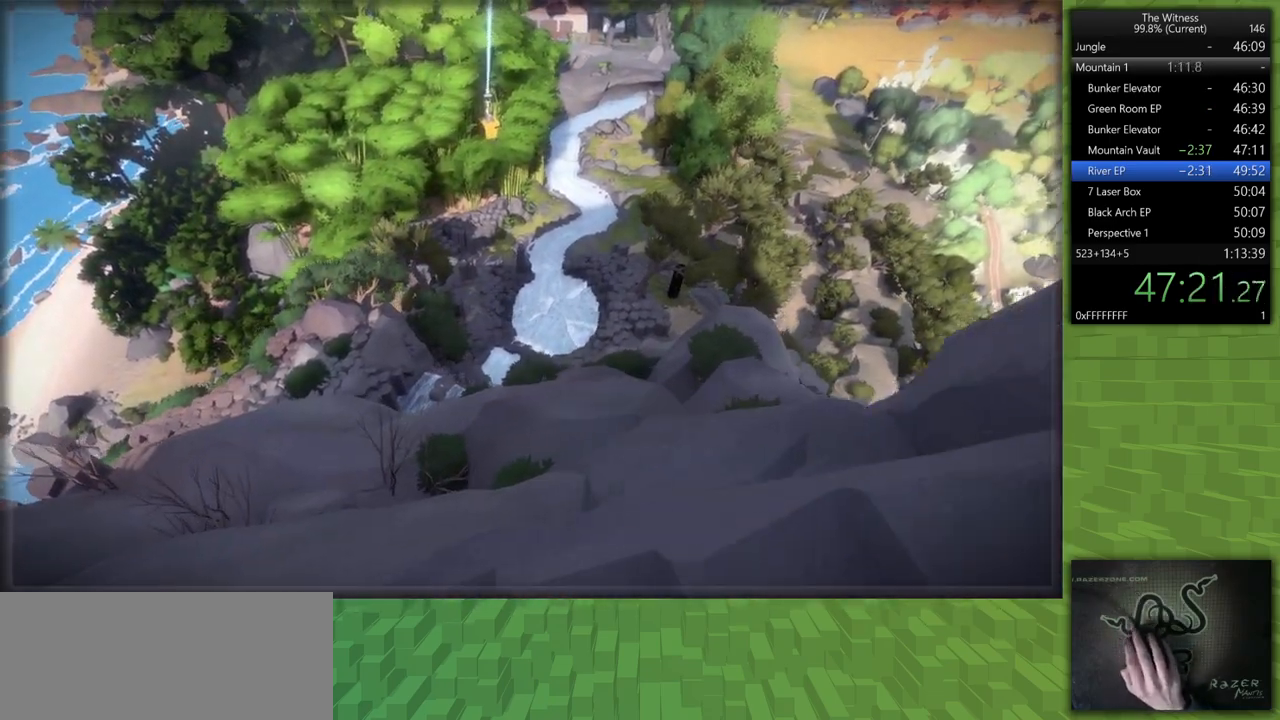
{"keys": ["d", "shift", "w"], "mouse": [], "events": [[33, "mouse_left", "up"], [33, "space", "up"], [133, "mouse_left", "down"], [233, "mouse_left", "up"], [467, "w", "down"]]}
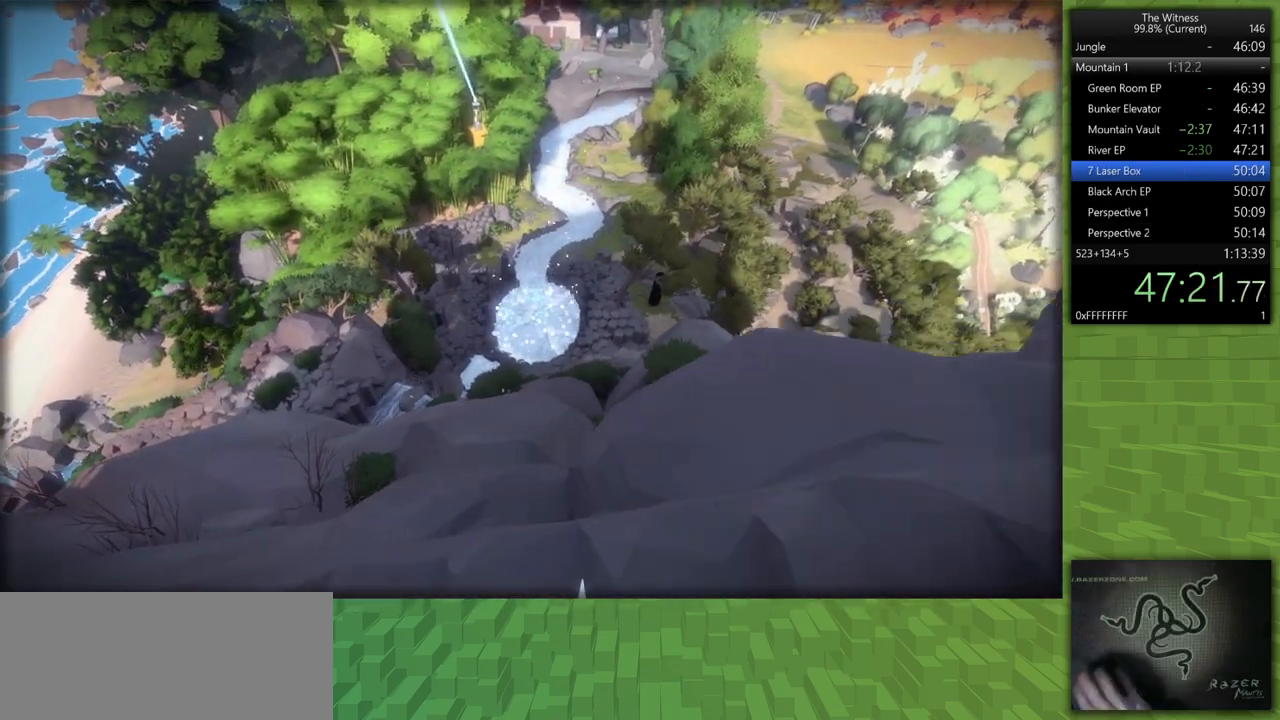
{"keys": ["a", "shift", "w"], "mouse": [], "events": [[100, "d", "up"], [233, "a", "down"]]}
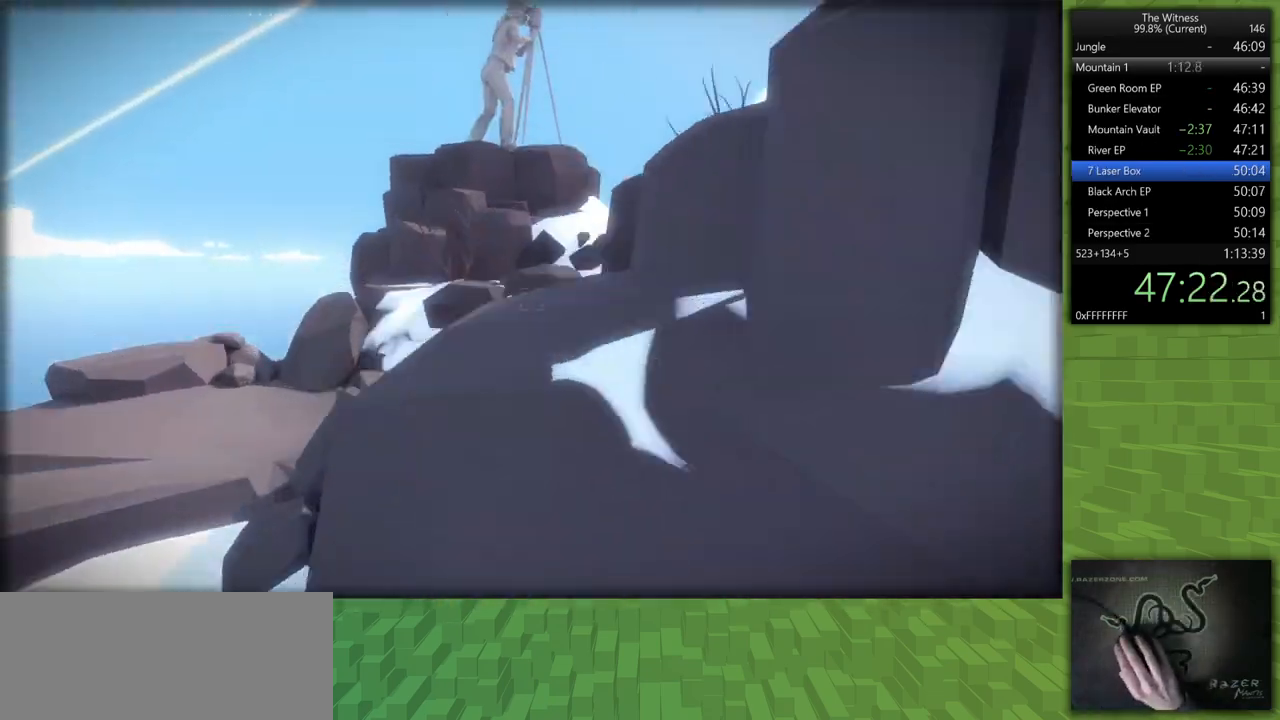
{"keys": ["d", "shift", "w"], "mouse": [], "events": [[250, "a", "up"], [350, "d", "down"]]}
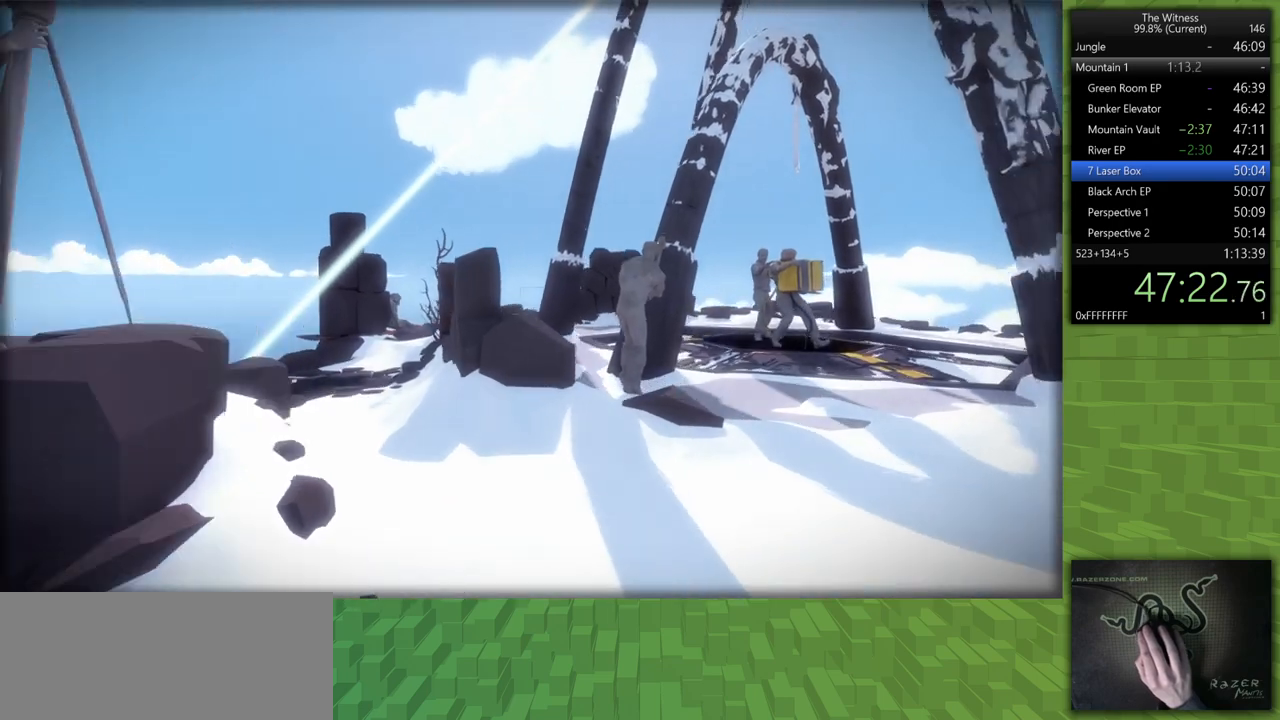
{"keys": ["d", "shift", "w"], "mouse": ["left"], "events": [[467, "mouse_left", "down"]]}
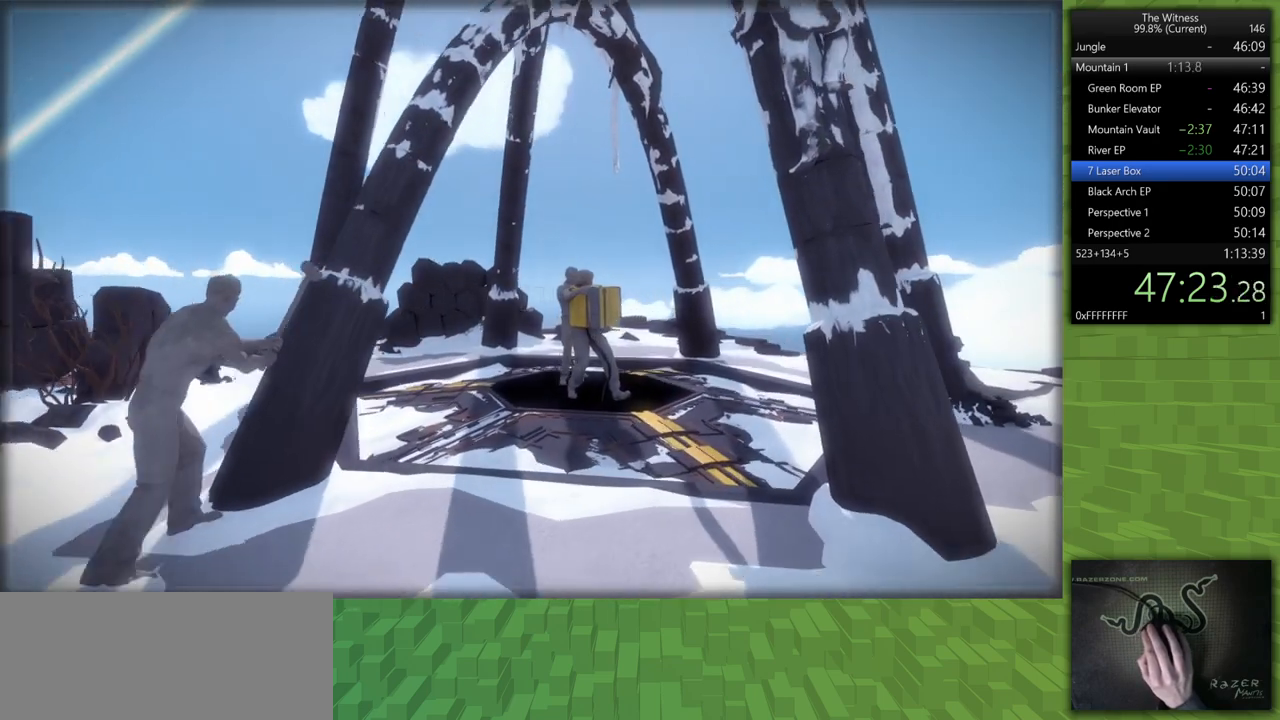
{"keys": [], "mouse": [], "events": [[50, "mouse_left", "up"], [100, "d", "up"], [100, "shift", "up"], [100, "w", "up"]]}
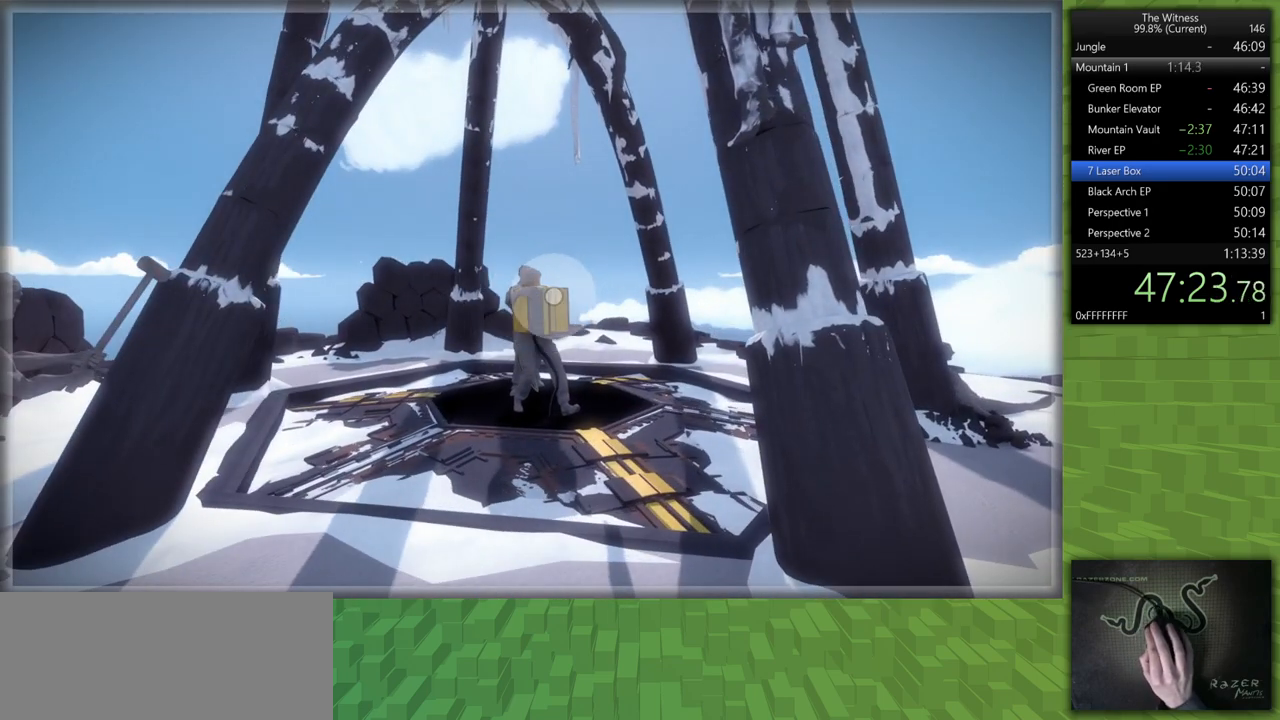
{"keys": ["d", "shift", "w"], "mouse": [], "events": [[67, "mouse_left", "down"], [217, "mouse_left", "up"], [300, "mouse_left", "down"], [300, "shift", "down"], [350, "d", "down"], [350, "mouse_right", "down"], [350, "w", "down"], [450, "mouse_right", "up"], [500, "mouse_left", "up"]]}
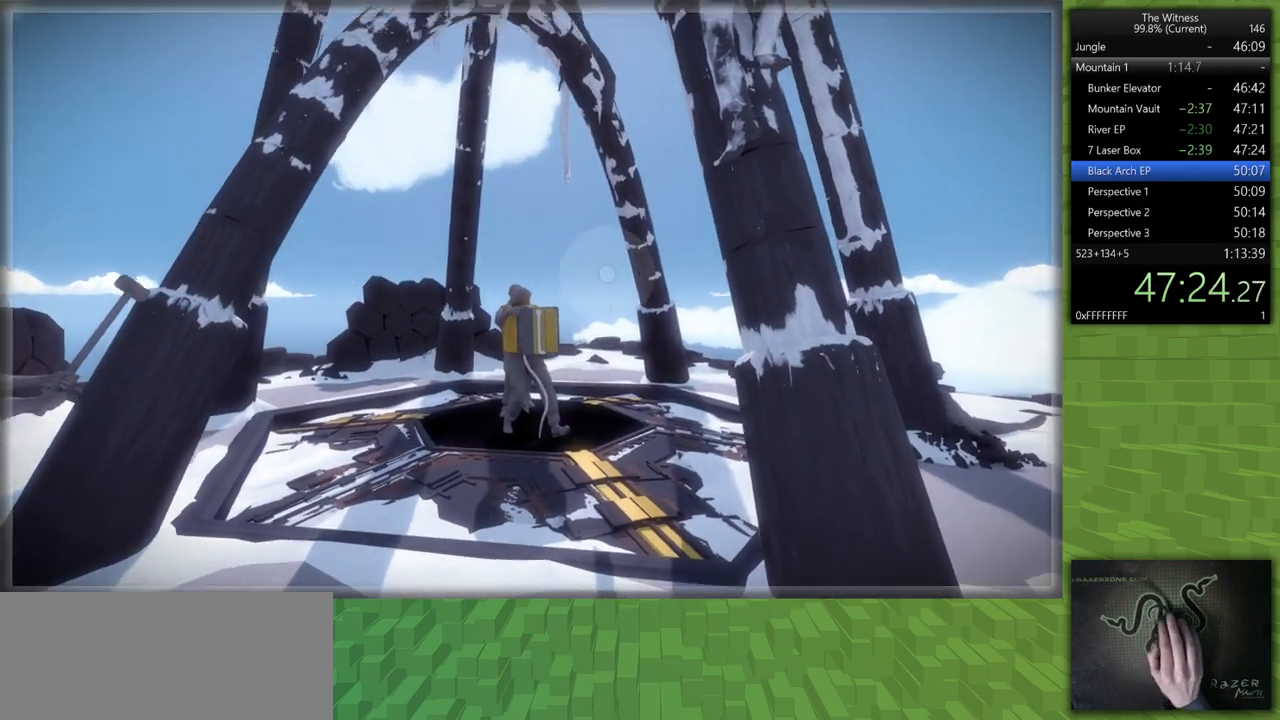
{"keys": [], "mouse": [], "events": [[233, "shift", "up"], [367, "w", "up"], [417, "d", "up"]]}
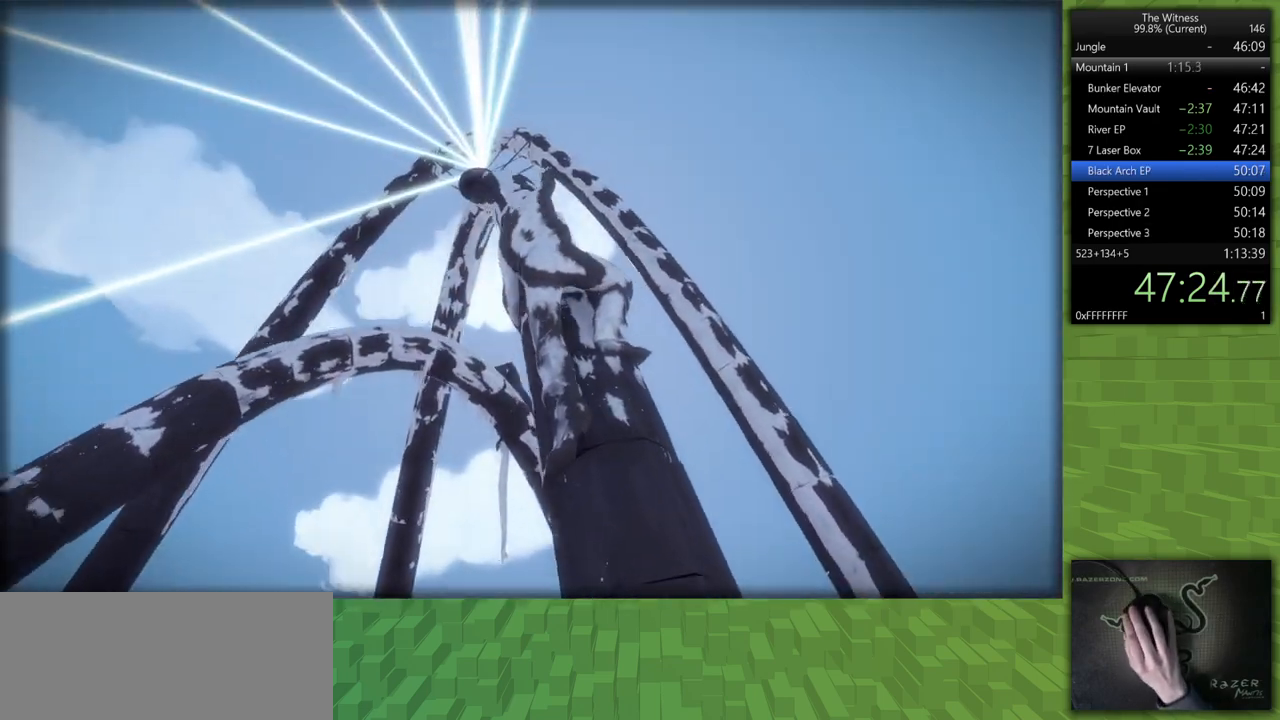
{"keys": [], "mouse": ["left"], "events": [[150, "d", "down"], [200, "d", "up"], [283, "mouse_left", "down"], [383, "mouse_left", "up"], [483, "mouse_left", "down"]]}
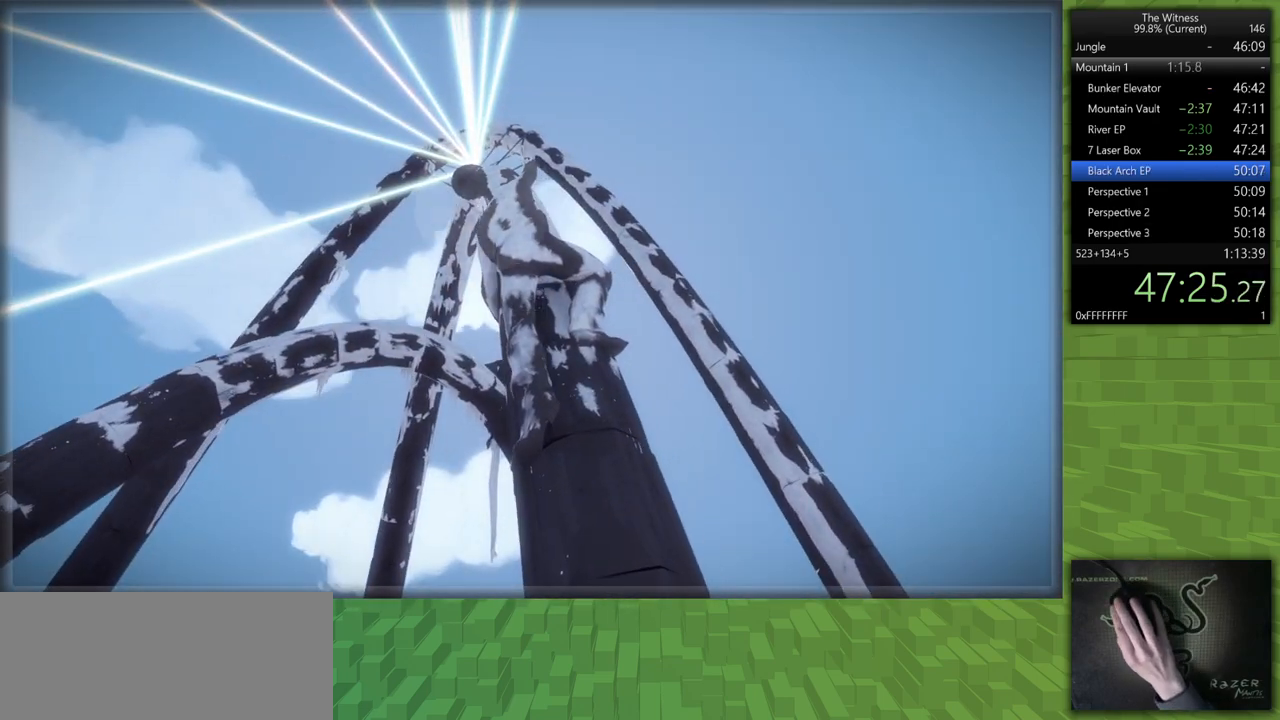
{"keys": [], "mouse": ["left"], "events": [[167, "mouse_left", "up"], [483, "mouse_left", "down"]]}
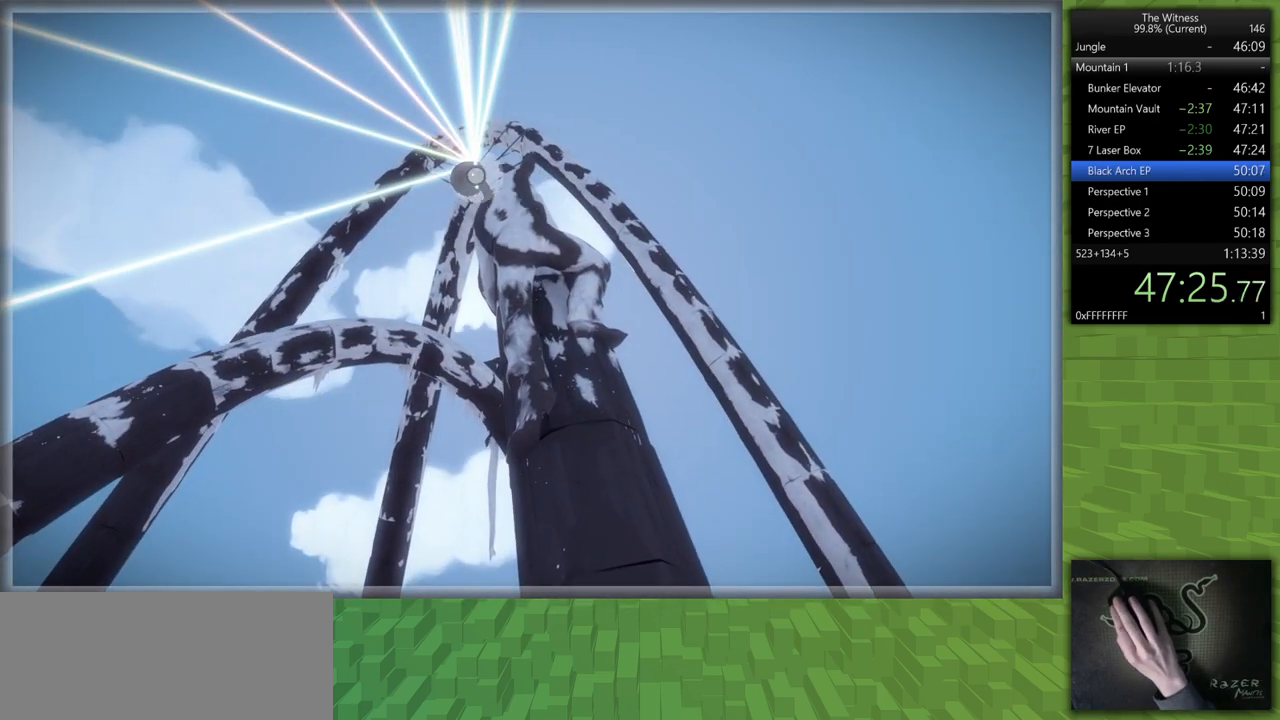
{"keys": [], "mouse": [], "events": [[133, "mouse_left", "up"]]}
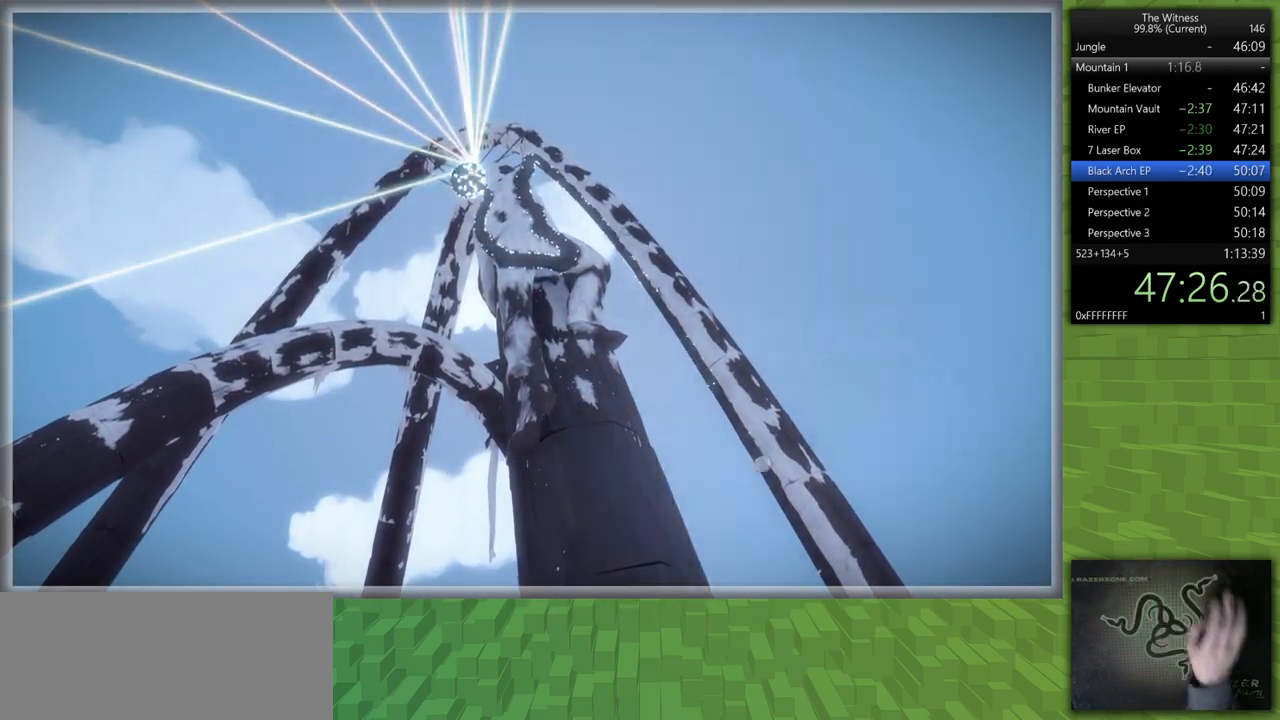
{"keys": ["a", "shift", "w"], "mouse": [], "events": [[283, "mouse_left", "down"], [333, "a", "down"], [333, "shift", "down"], [383, "mouse_left", "up"], [383, "w", "down"]]}
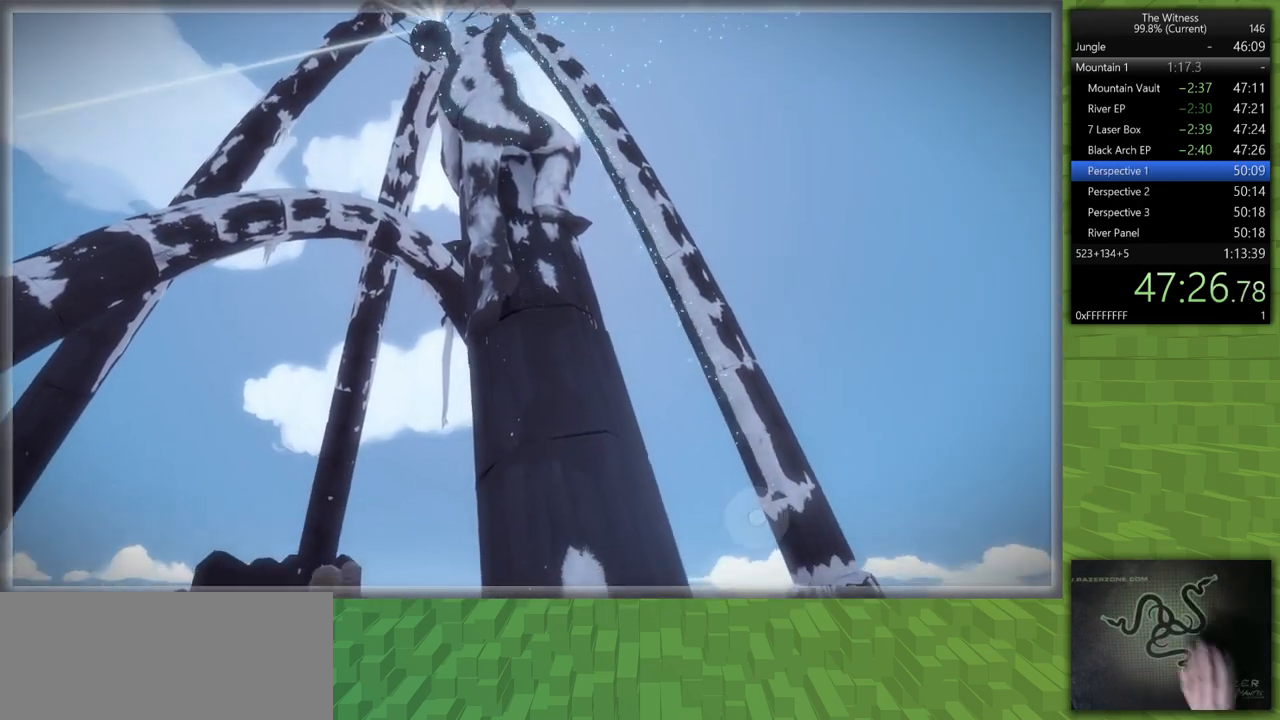
{"keys": ["d", "w"], "mouse": [], "events": [[250, "a", "up"], [400, "d", "down"], [400, "shift", "up"]]}
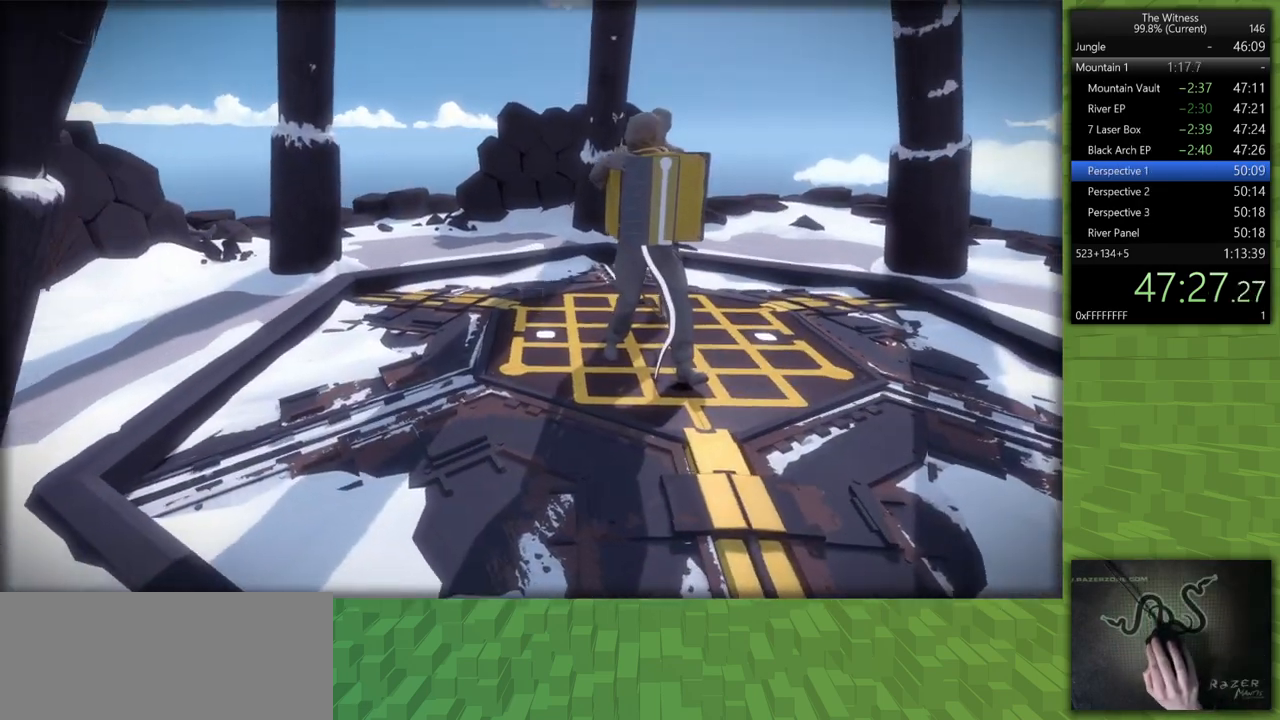
{"keys": [], "mouse": ["left"], "events": [[133, "d", "up"], [133, "w", "up"], [317, "d", "down"], [317, "w", "down"], [500, "d", "up"], [500, "mouse_left", "down"], [500, "w", "up"]]}
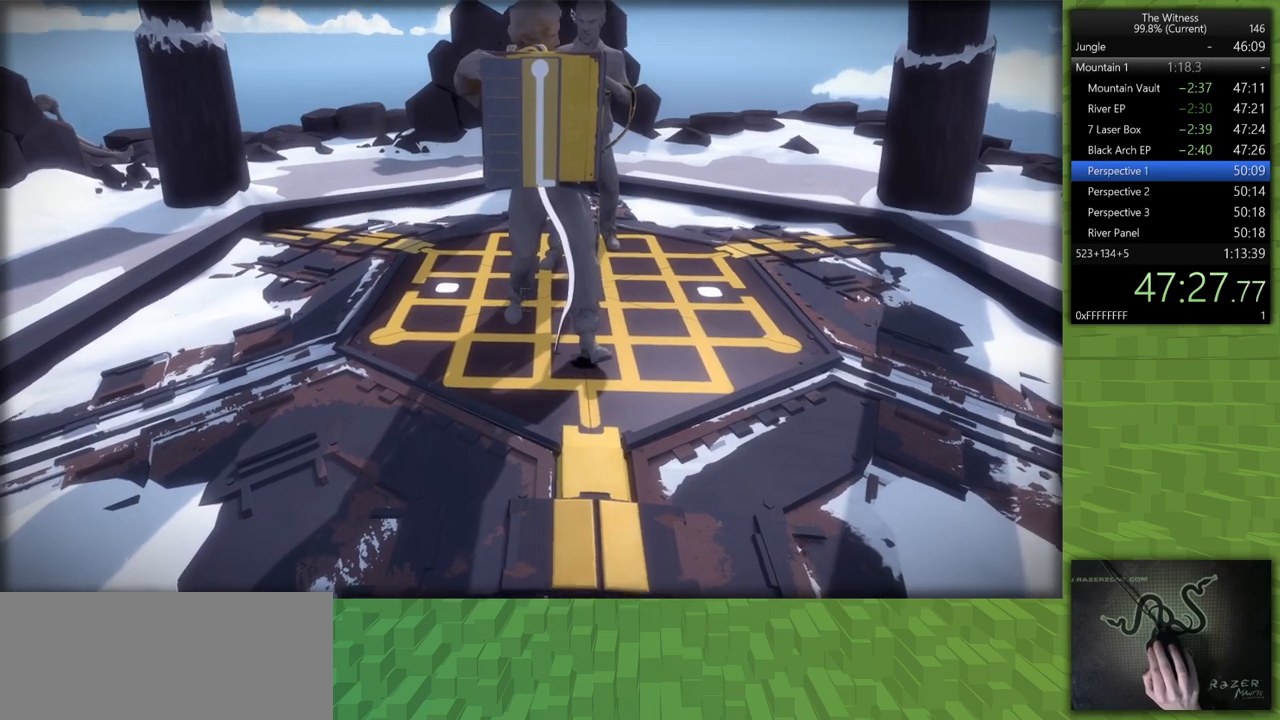
{"keys": [], "mouse": [], "events": [[150, "mouse_left", "up"], [383, "mouse_left", "down"], [483, "mouse_left", "up"]]}
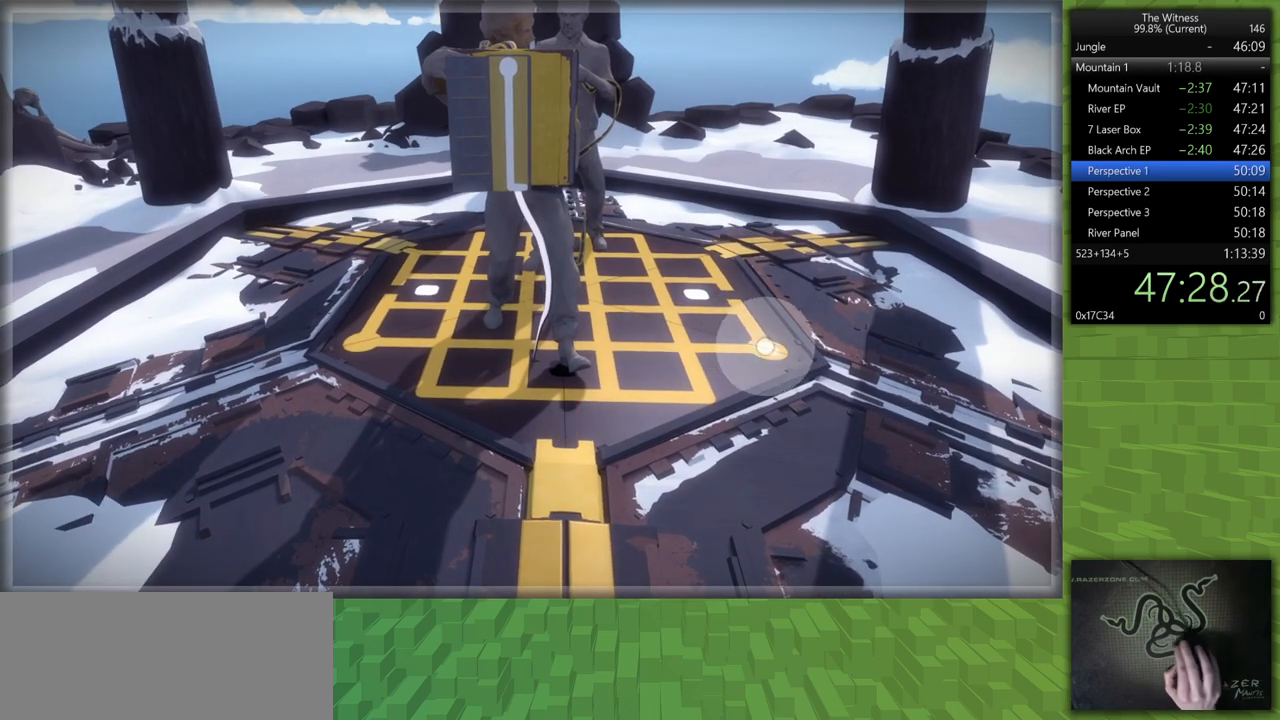
{"keys": [], "mouse": [], "events": []}
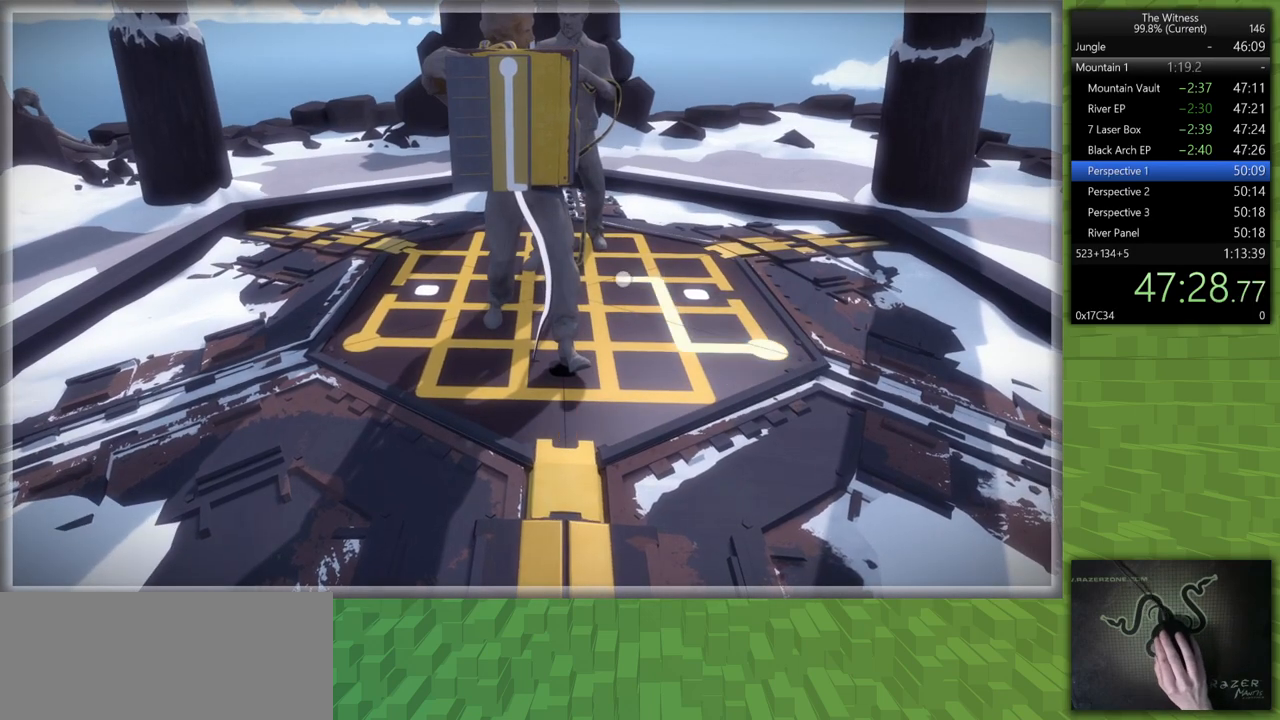
{"keys": [], "mouse": [], "events": []}